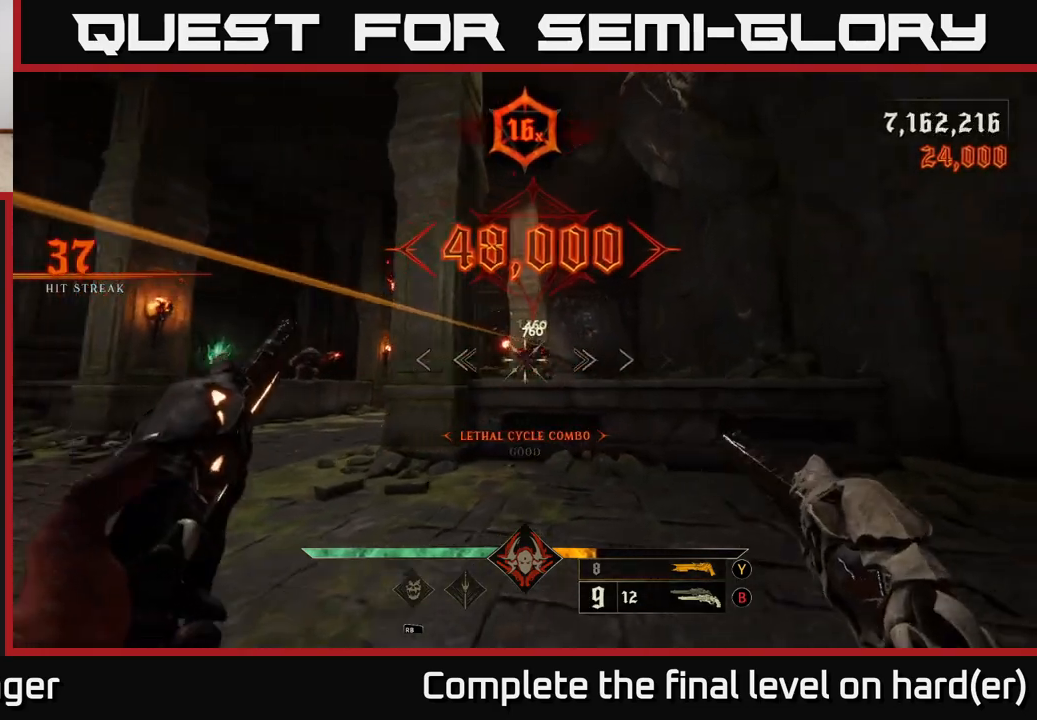
Gameplay with a controller (Xbox layout); each line is a JSON object with the inputs held at the frame after it. "events" lists button and stick changes between this image and that frame as [ms after this image, input, new state], when the widget could be followed in between.
{"buttons": ["A"], "left_stick": "up", "right_stick": "center", "events": [[50, "X", "down"], [100, "left_stick", "up-right"], [117, "X", "up"], [267, "A", "down"], [300, "left_stick", "up"], [333, "A", "up"], [450, "A", "down"]]}
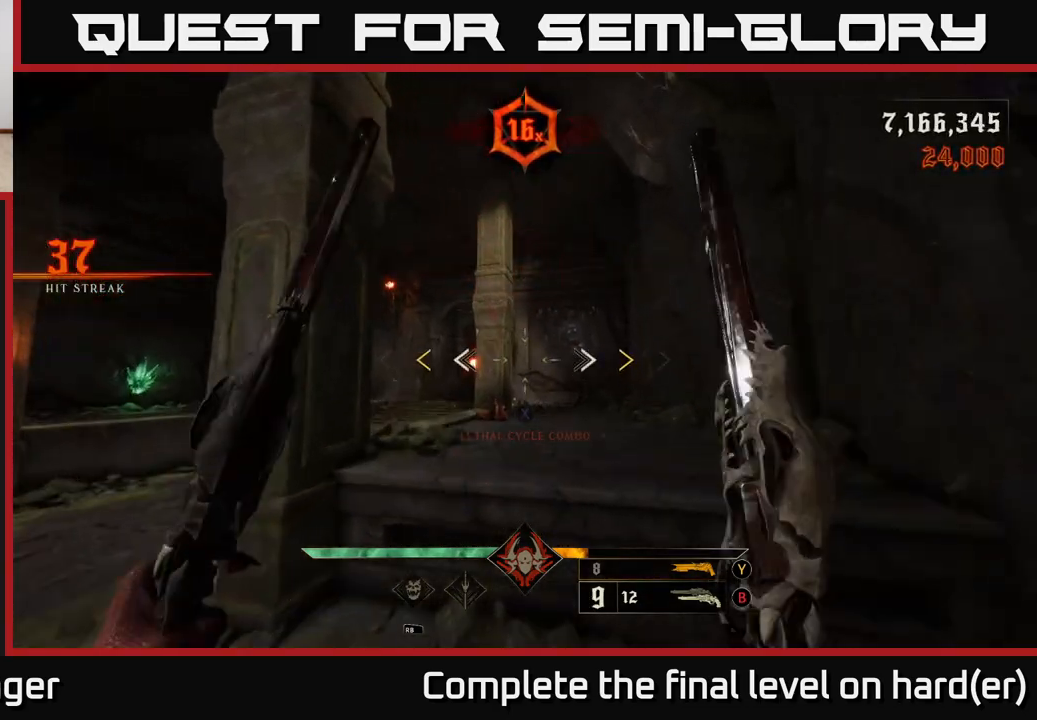
{"buttons": [], "left_stick": "up-right", "right_stick": "center", "events": [[83, "A", "up"], [383, "left_stick", "up-right"]]}
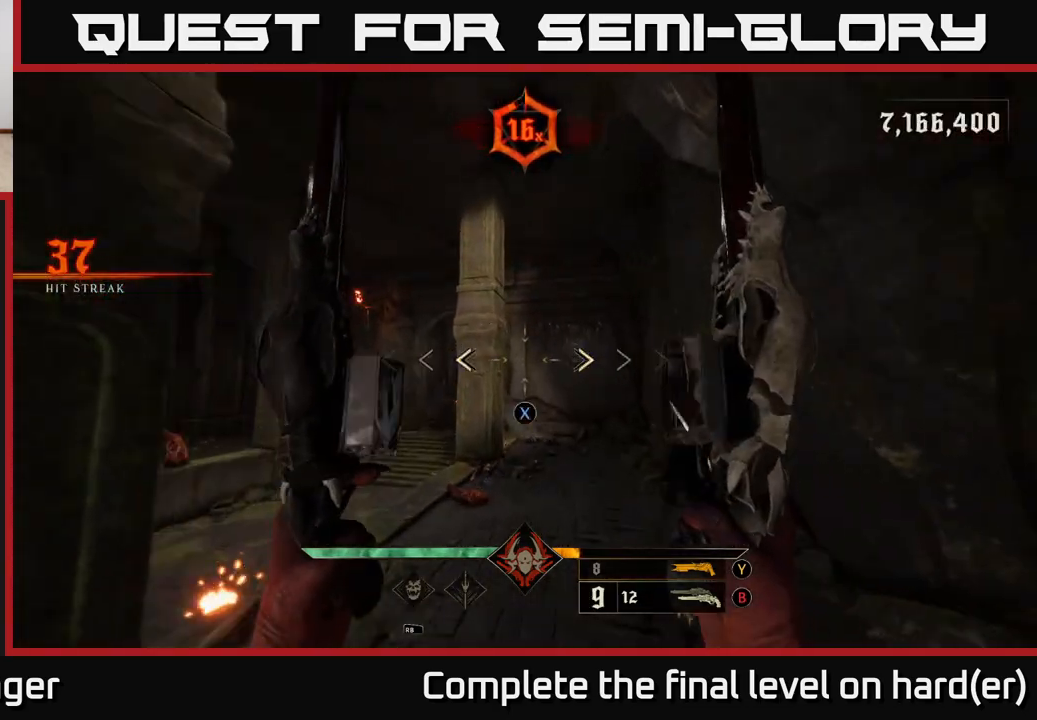
{"buttons": [], "left_stick": "up-right", "right_stick": "left", "events": [[50, "X", "down"], [117, "X", "up"], [150, "right_stick", "down-left"], [350, "right_stick", "left"]]}
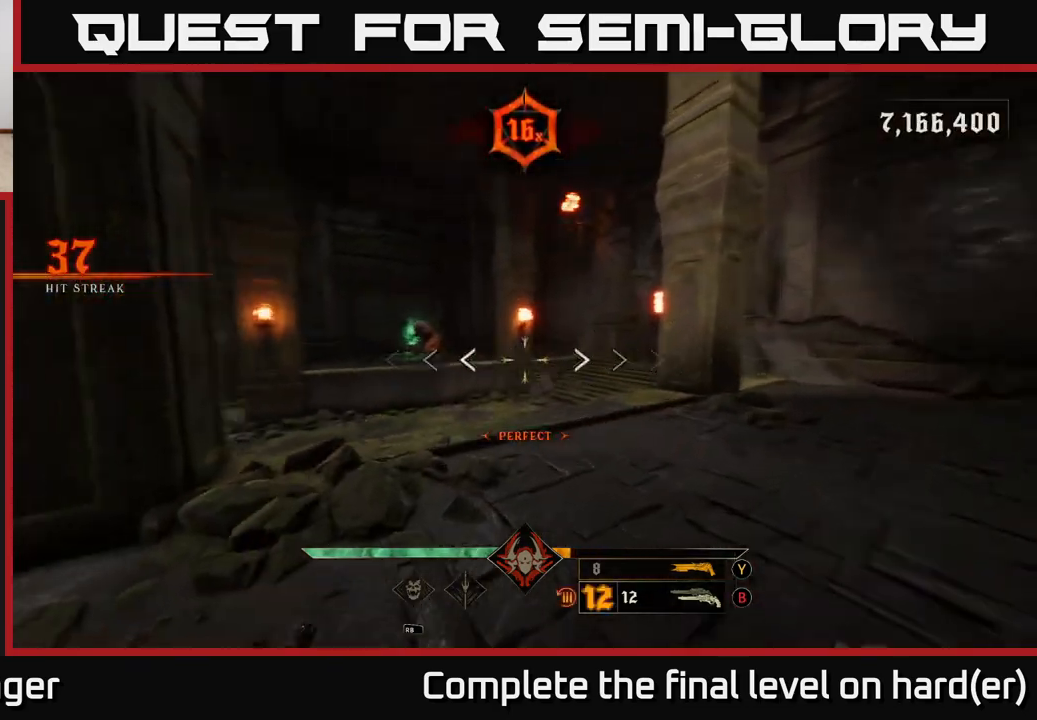
{"buttons": ["R2"], "left_stick": "right", "right_stick": "center", "events": [[117, "right_stick", "center"], [167, "left_stick", "up"], [283, "right_stick", "up-left"], [400, "right_stick", "center"], [467, "R2", "down"], [483, "left_stick", "right"]]}
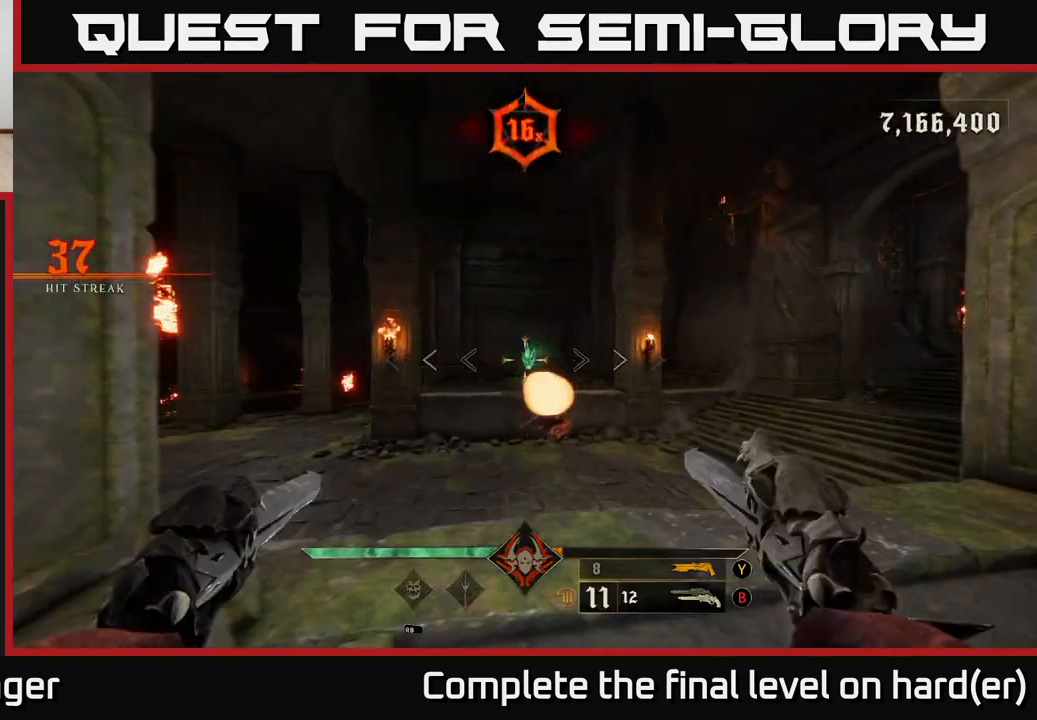
{"buttons": ["R2"], "left_stick": "up", "right_stick": "center", "events": [[50, "R2", "up"], [50, "left_stick", "down"], [133, "right_stick", "down"], [217, "left_stick", "center"], [333, "right_stick", "center"], [367, "left_stick", "up"], [450, "R2", "down"]]}
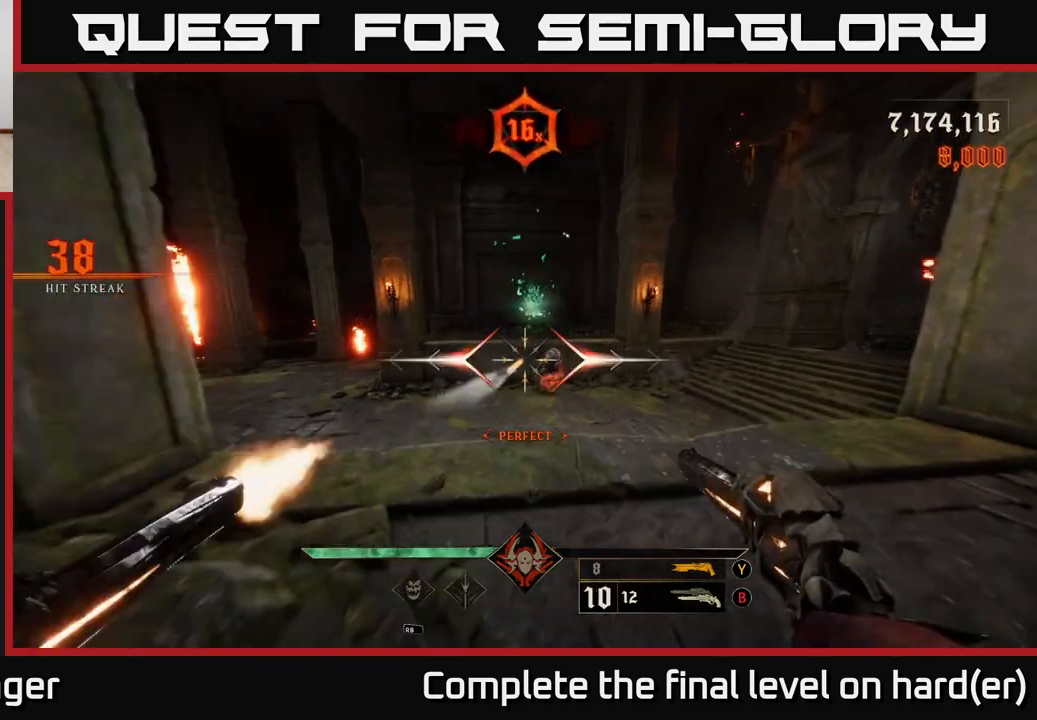
{"buttons": [], "left_stick": "up", "right_stick": "down-right", "events": [[33, "R2", "up"], [83, "left_stick", "up-right"], [233, "left_stick", "up"], [383, "R2", "down"], [450, "R2", "up"], [467, "right_stick", "down-right"]]}
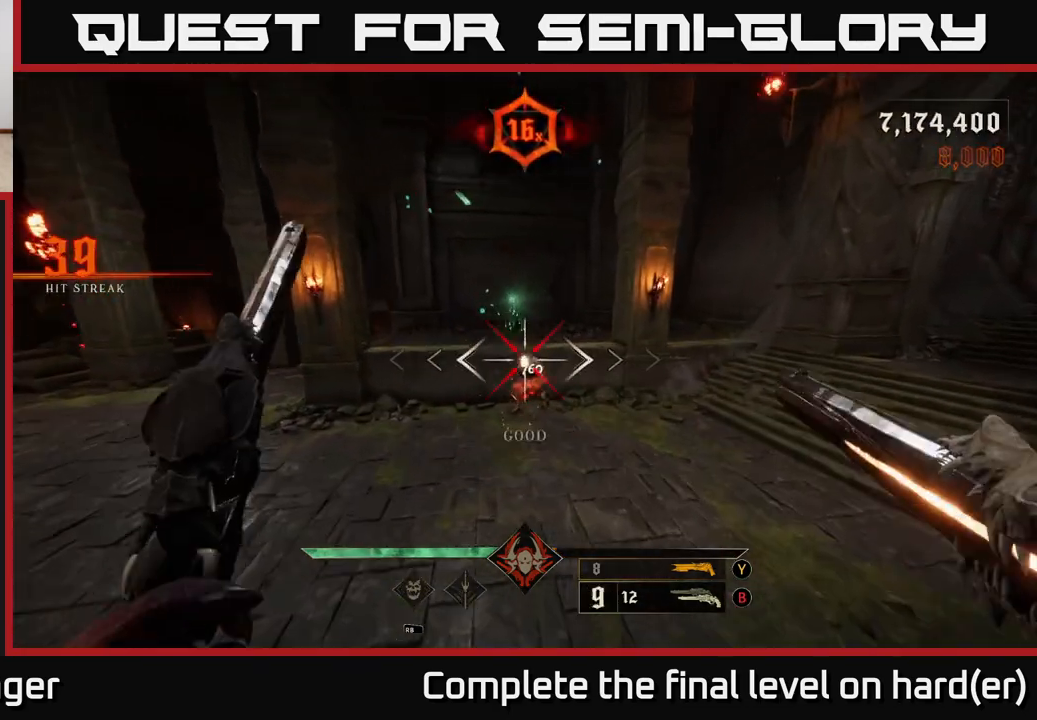
{"buttons": [], "left_stick": "down-left", "right_stick": "up-right", "events": [[117, "right_stick", "center"], [167, "left_stick", "up-left"], [350, "R2", "down"], [350, "right_stick", "up-right"], [417, "R2", "up"], [433, "left_stick", "down-left"]]}
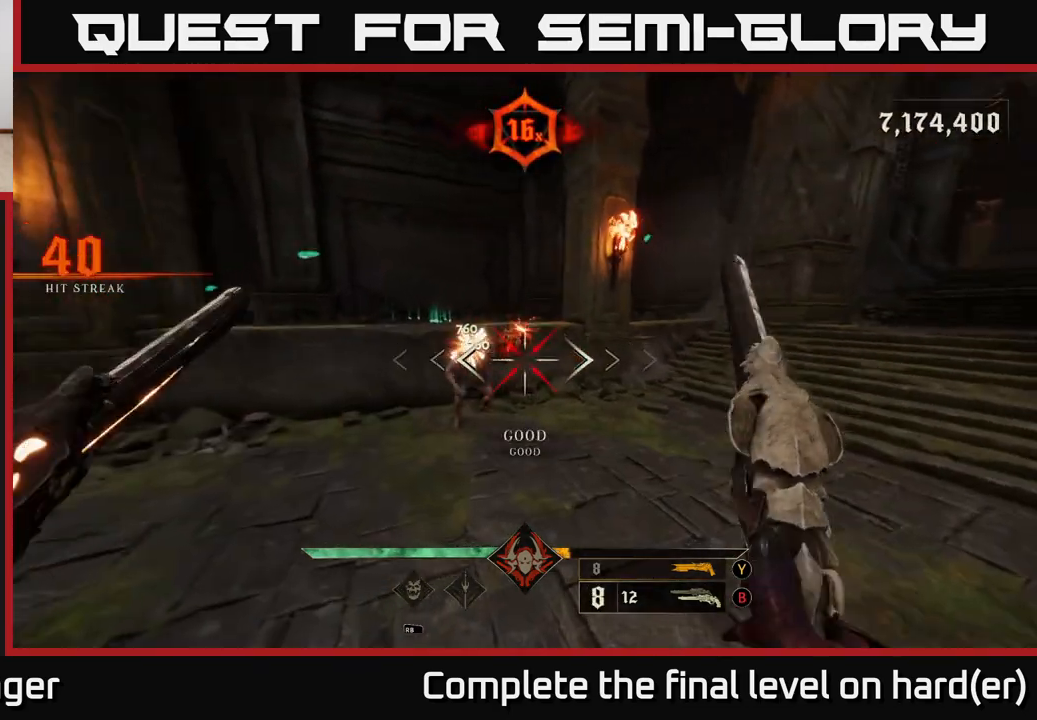
{"buttons": [], "left_stick": "down-left", "right_stick": "right", "events": [[133, "right_stick", "up"], [333, "R2", "down"], [433, "R2", "up"], [450, "right_stick", "right"]]}
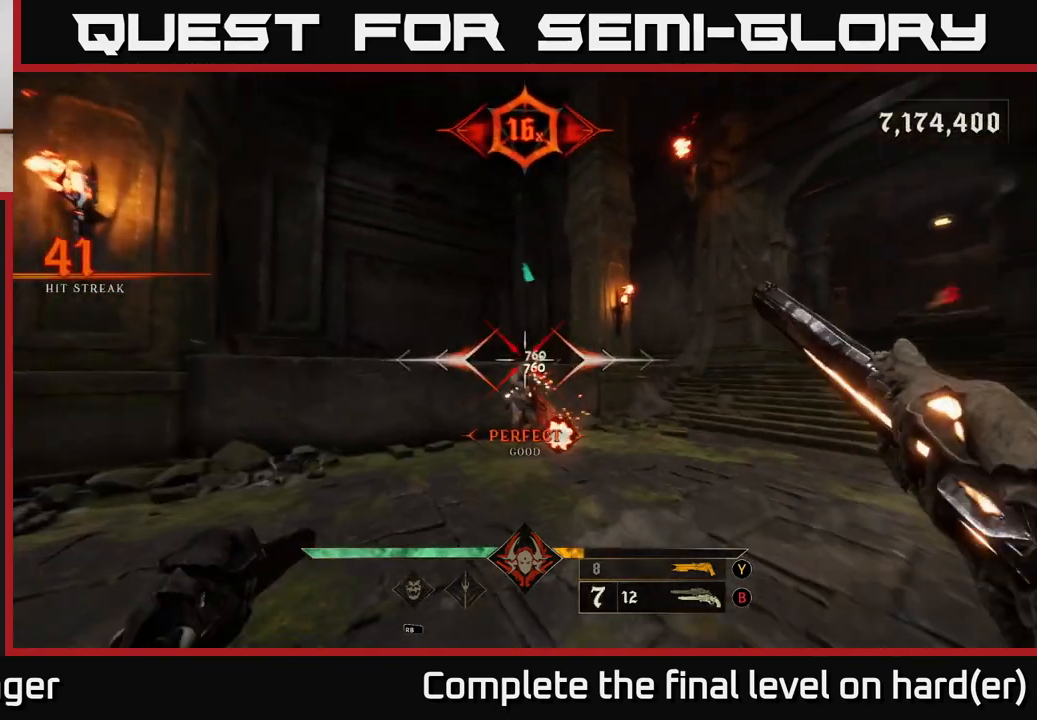
{"buttons": [], "left_stick": "down-left", "right_stick": "right", "events": [[200, "right_stick", "down-right"], [250, "L2", "down"], [250, "R2", "down"], [367, "R2", "up"], [400, "L2", "up"], [467, "right_stick", "right"]]}
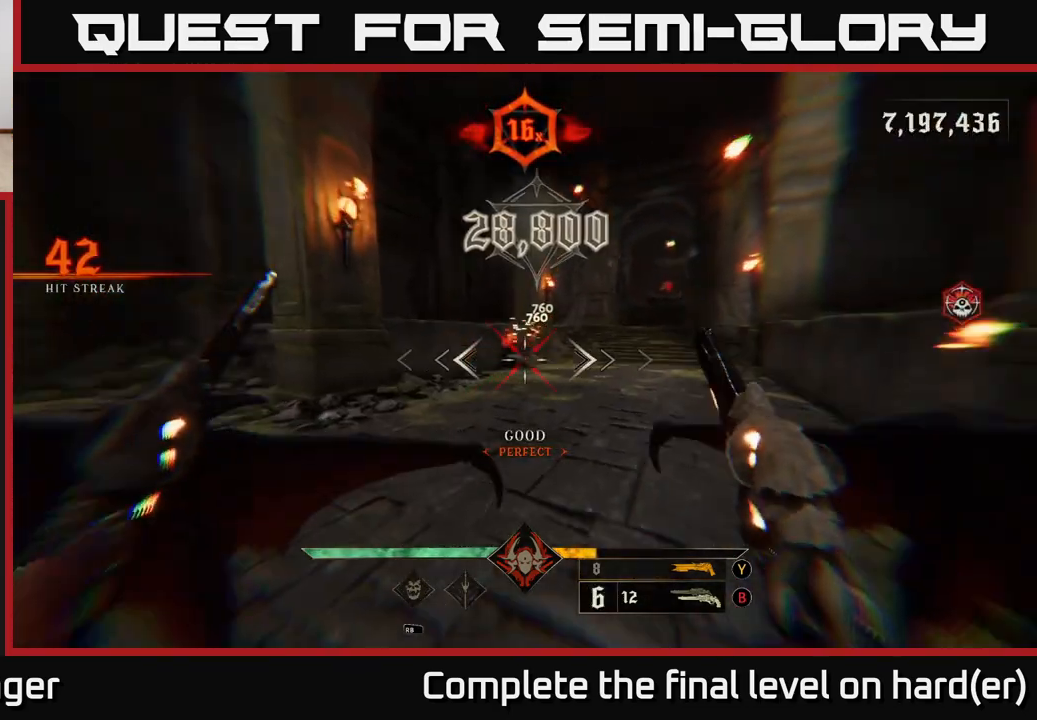
{"buttons": [], "left_stick": "up", "right_stick": "center", "events": [[117, "left_stick", "center"], [167, "right_stick", "center"], [267, "X", "down"], [283, "left_stick", "up-left"], [350, "X", "up"], [417, "left_stick", "up"]]}
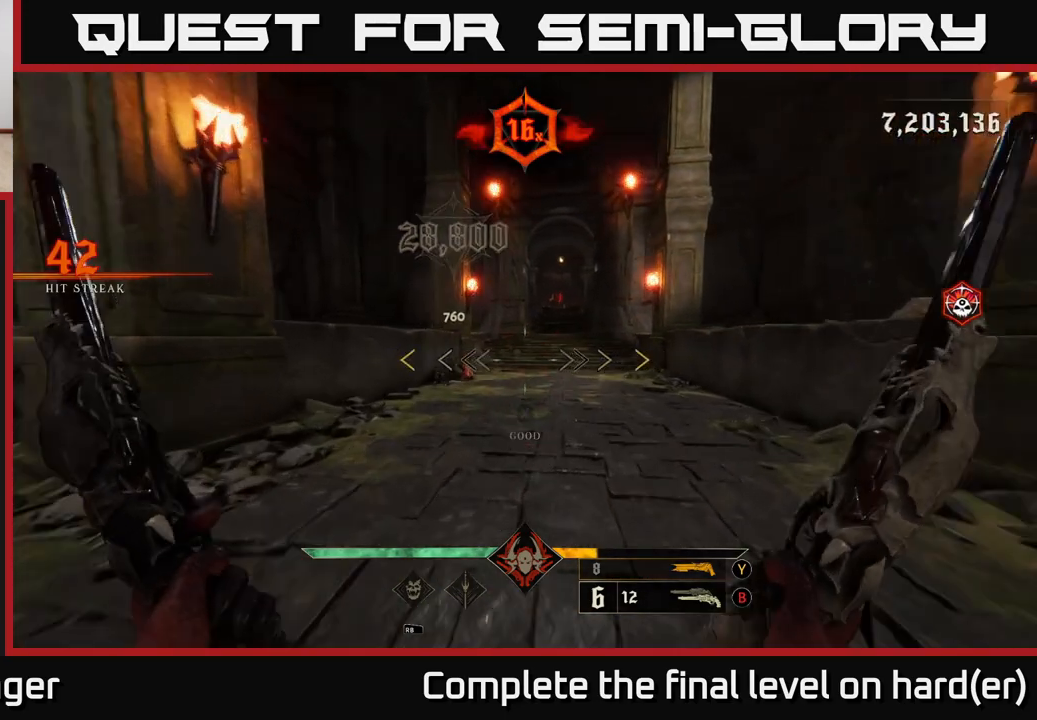
{"buttons": [], "left_stick": "up", "right_stick": "center", "events": [[133, "right_stick", "up"], [283, "right_stick", "center"], [317, "left_stick", "up-right"], [483, "left_stick", "up"]]}
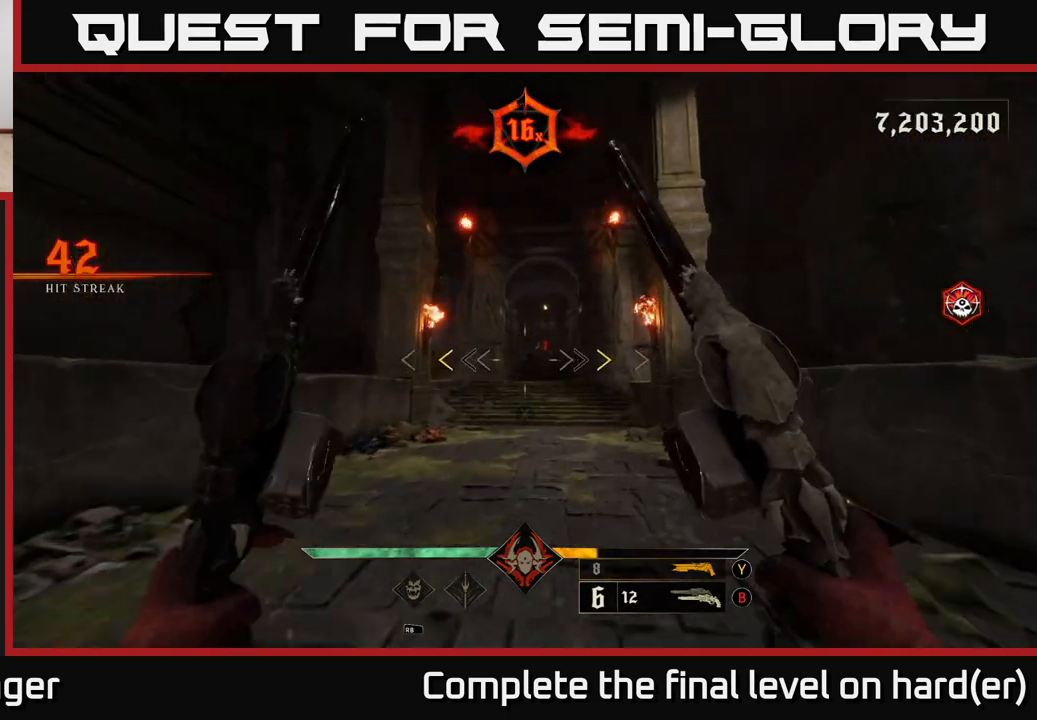
{"buttons": [], "left_stick": "up", "right_stick": "center", "events": [[233, "X", "down"], [333, "X", "up"]]}
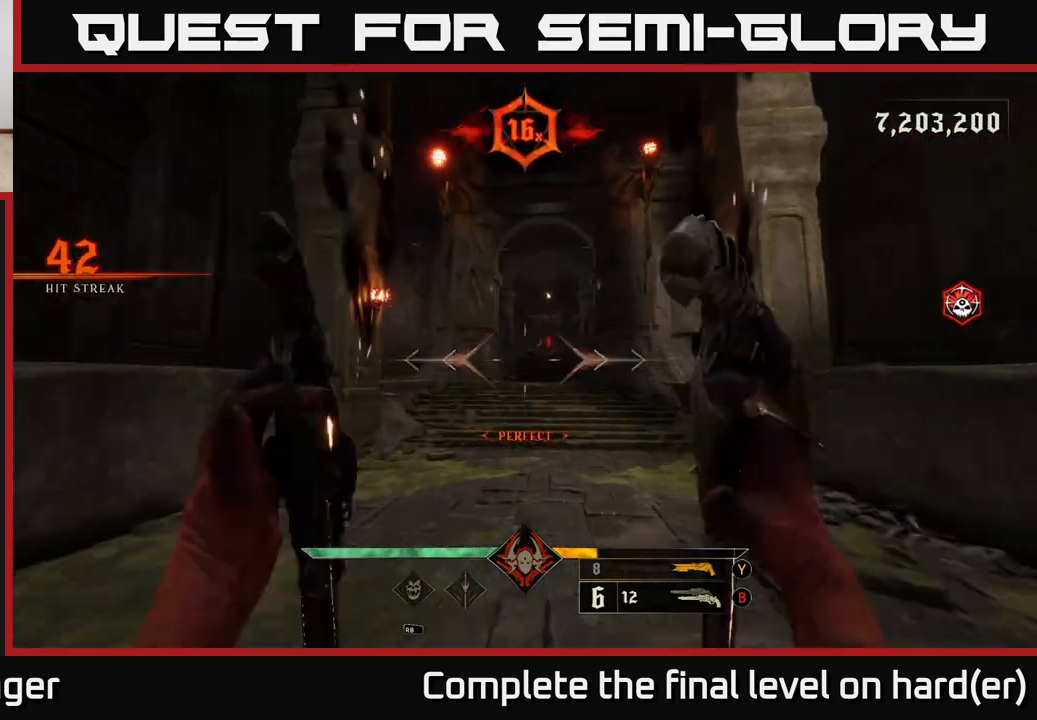
{"buttons": [], "left_stick": "up", "right_stick": "center", "events": [[233, "L2", "down"], [350, "L2", "up"]]}
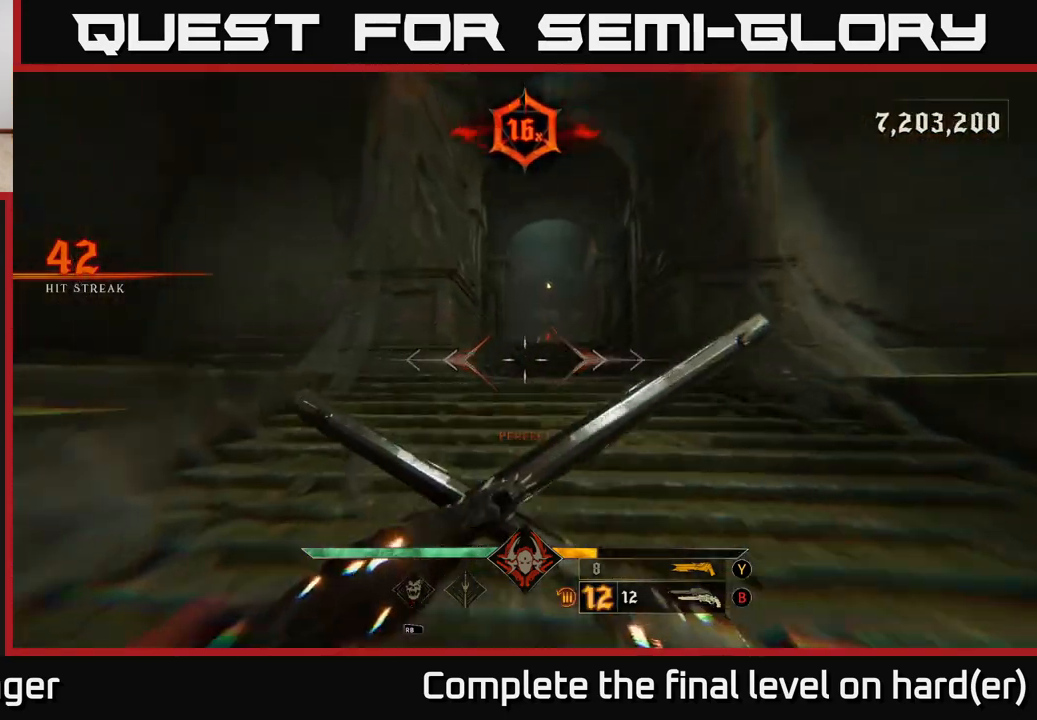
{"buttons": [], "left_stick": "up", "right_stick": "center", "events": [[183, "L2", "down"], [283, "L2", "up"]]}
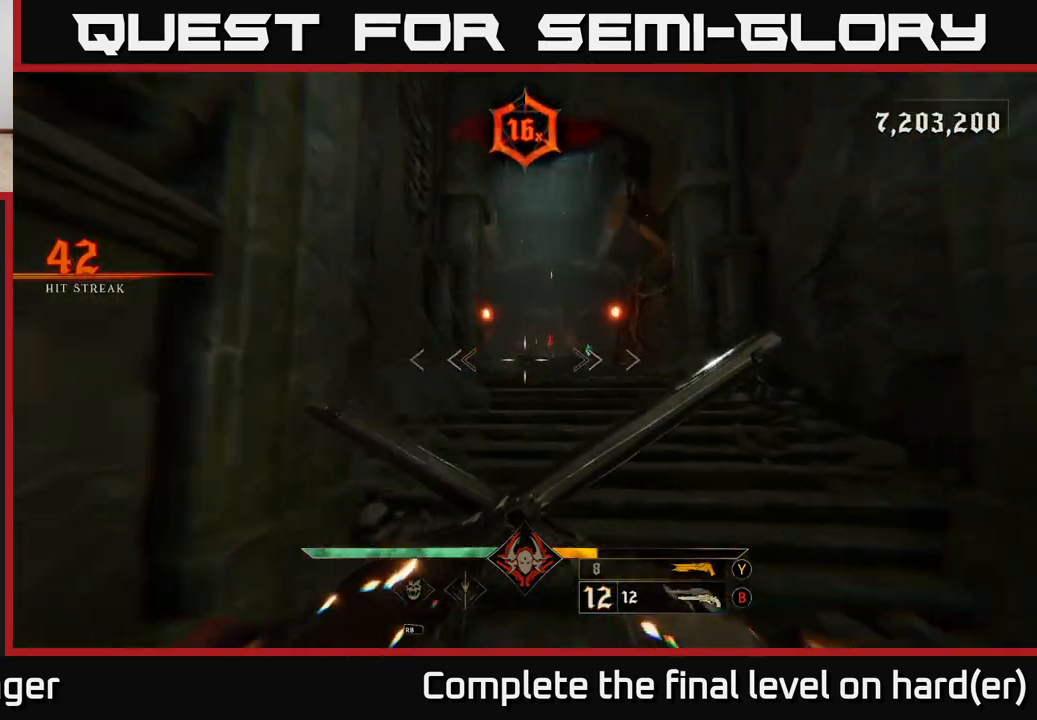
{"buttons": [], "left_stick": "up", "right_stick": "down-right", "events": [[133, "L2", "down"], [250, "L2", "up"], [483, "right_stick", "down-right"]]}
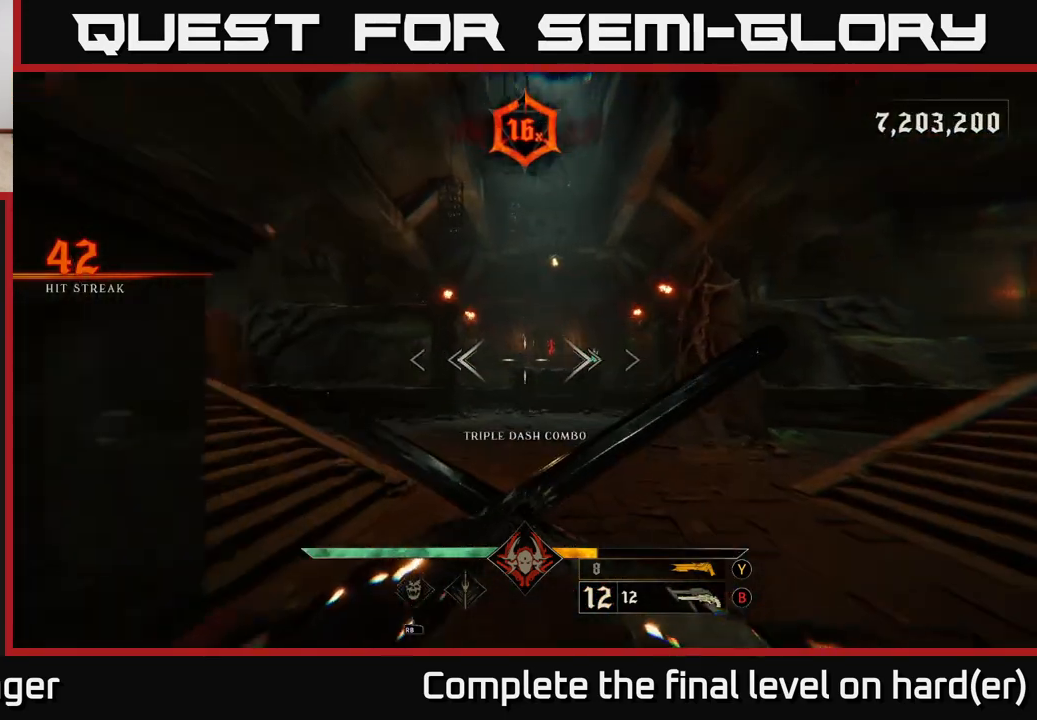
{"buttons": [], "left_stick": "up", "right_stick": "center", "events": [[100, "right_stick", "center"], [117, "L2", "down"], [250, "L2", "up"]]}
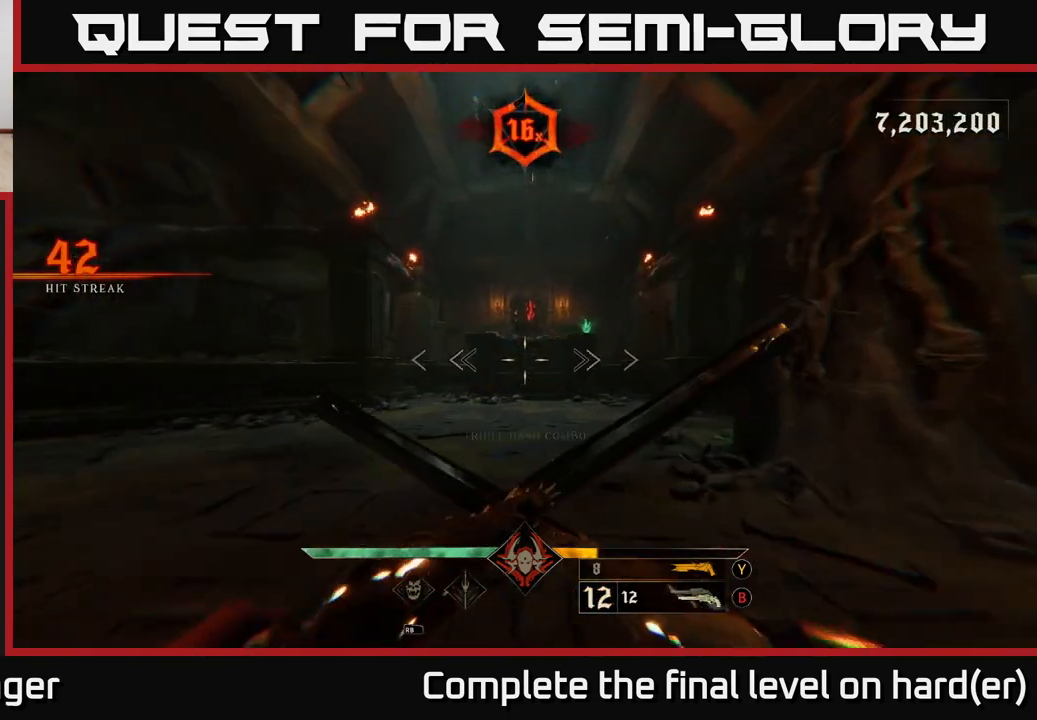
{"buttons": [], "left_stick": "up", "right_stick": "center", "events": [[50, "L2", "down"], [200, "L2", "up"], [400, "right_stick", "down-left"], [467, "right_stick", "center"]]}
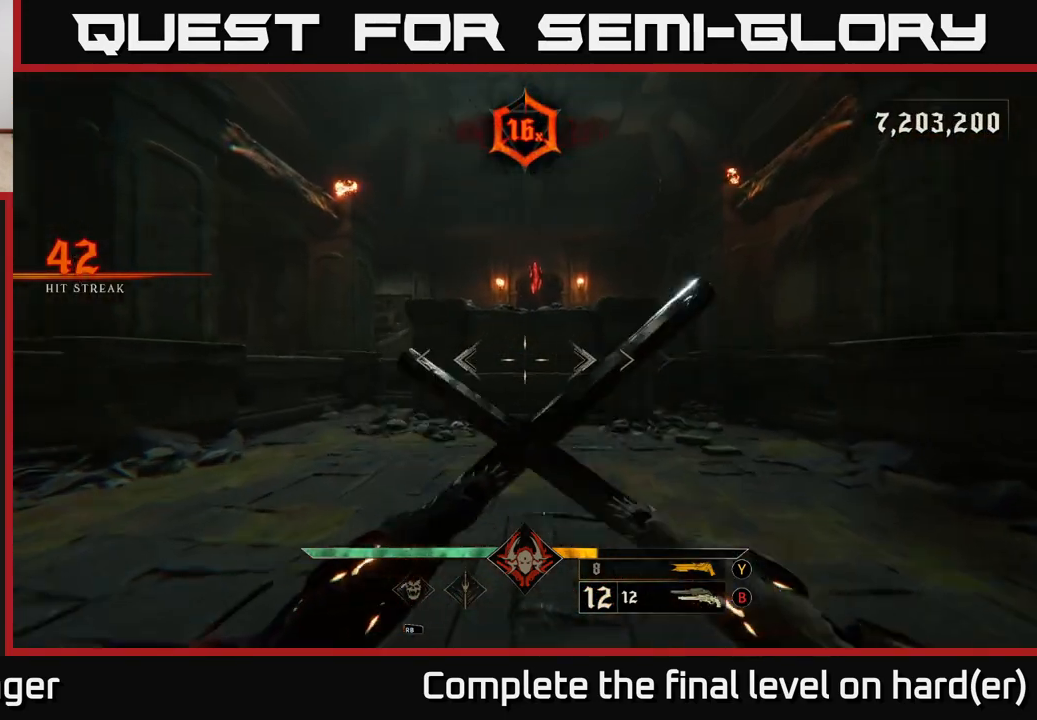
{"buttons": ["L2"], "left_stick": "down", "right_stick": "center", "events": [[67, "L2", "down"], [183, "L2", "up"], [367, "left_stick", "down"], [500, "L2", "down"]]}
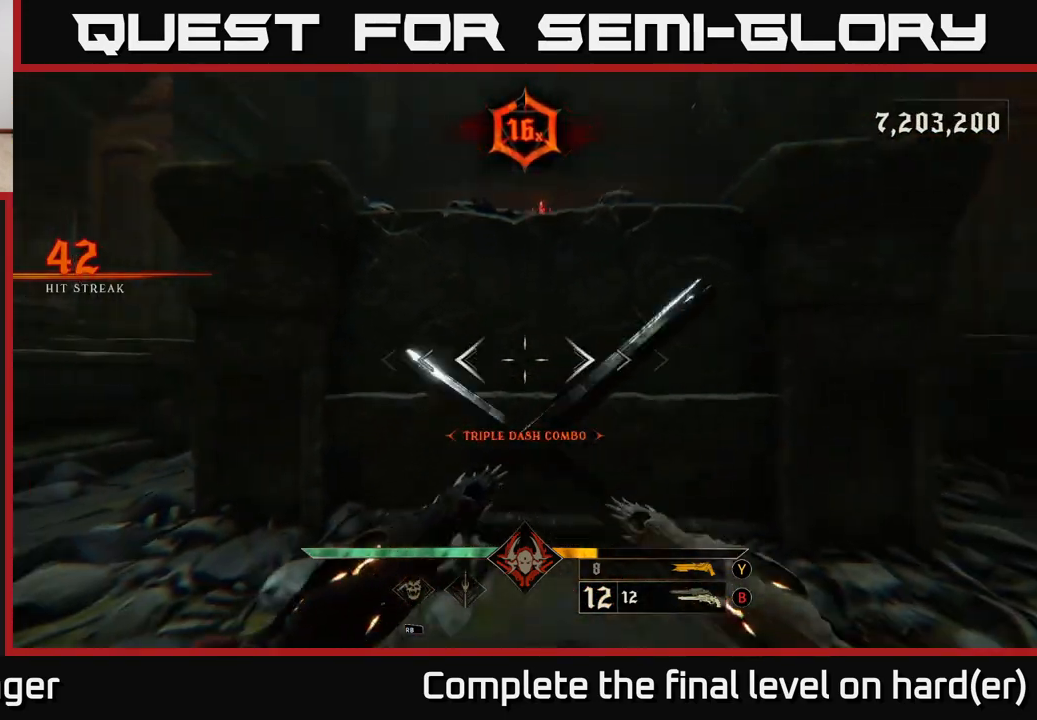
{"buttons": ["L2"], "left_stick": "down", "right_stick": "center", "events": [[133, "L2", "up"], [483, "L2", "down"]]}
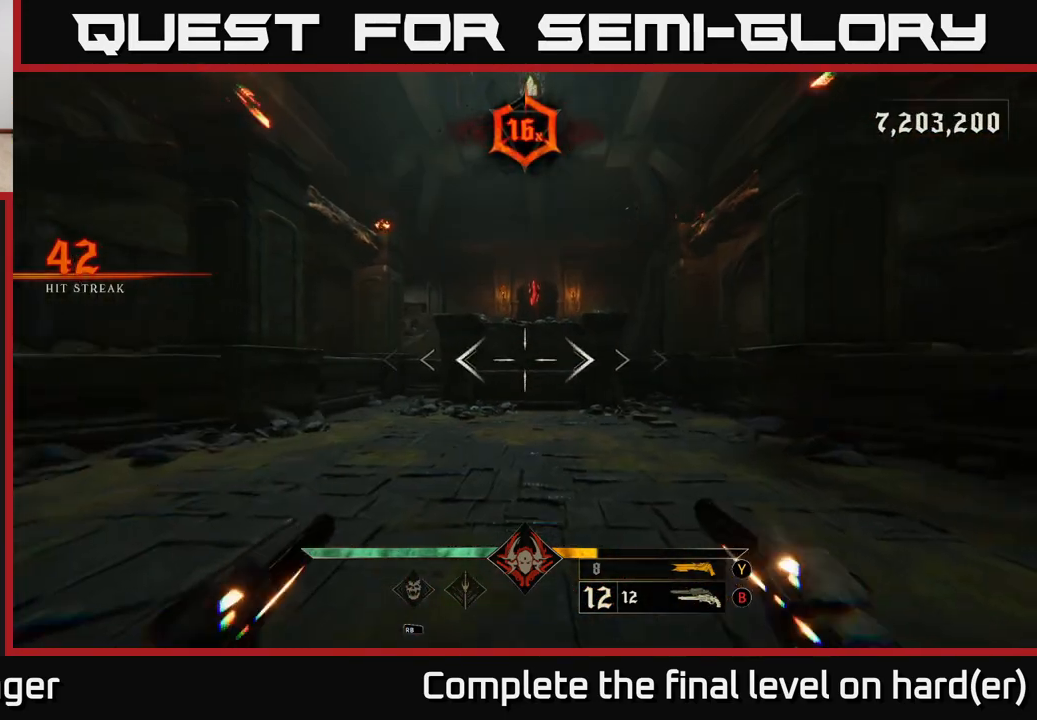
{"buttons": ["L2"], "left_stick": "up", "right_stick": "center", "events": [[133, "L2", "up"], [250, "left_stick", "up"], [433, "L2", "down"]]}
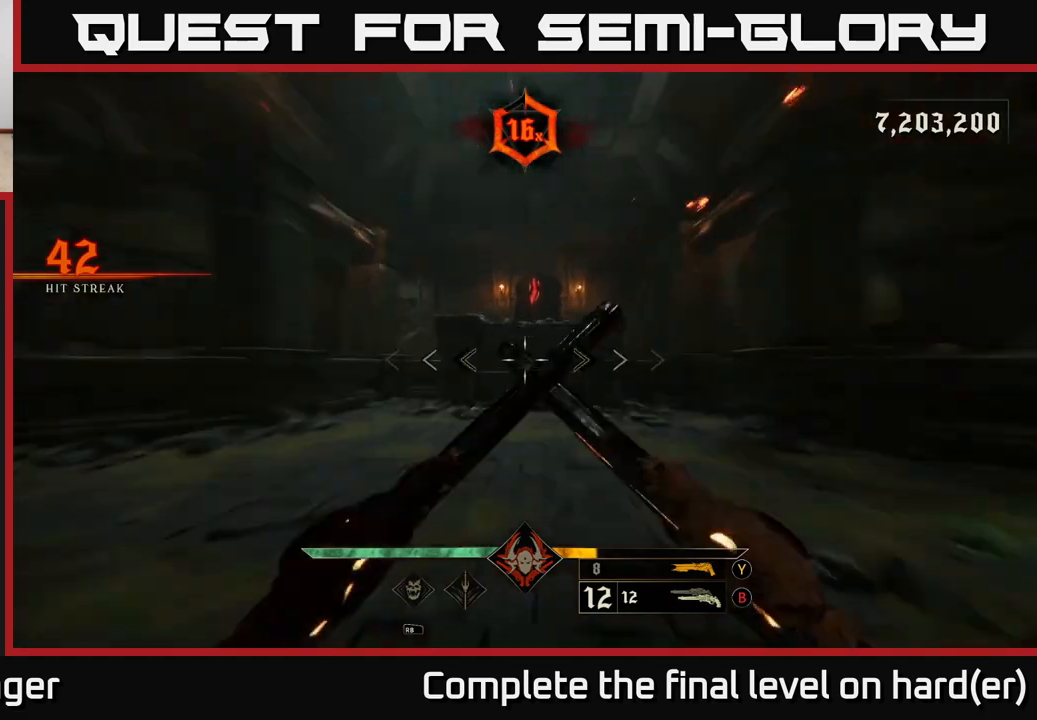
{"buttons": [], "left_stick": "up", "right_stick": "center", "events": [[100, "L2", "up"], [183, "right_stick", "up"], [417, "right_stick", "center"]]}
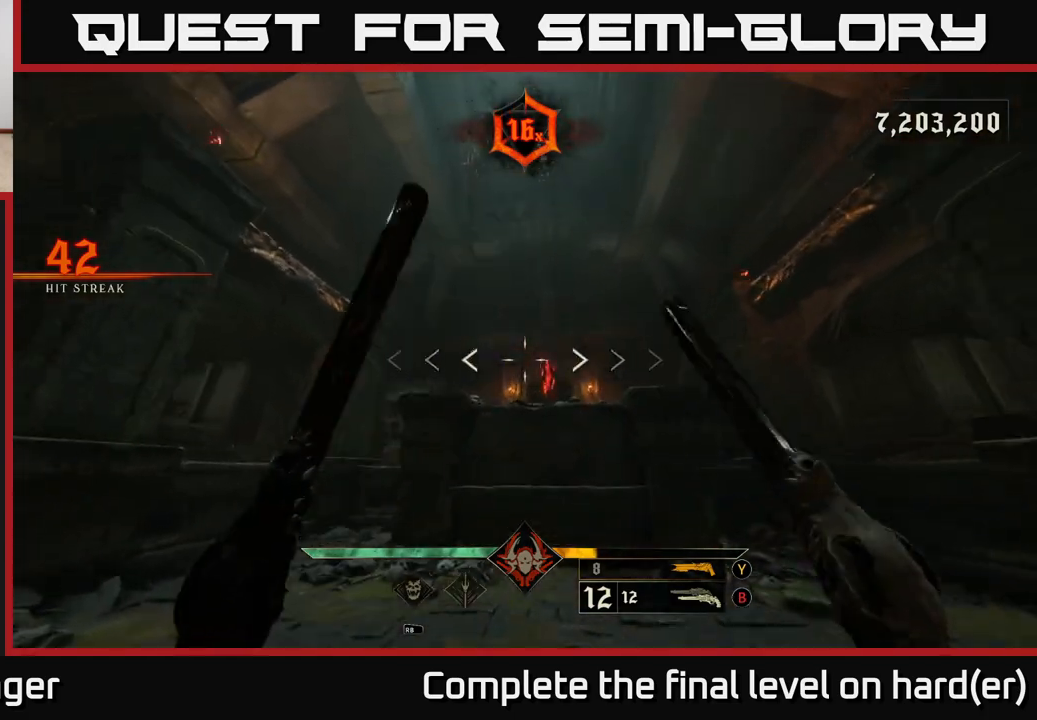
{"buttons": [], "left_stick": "center", "right_stick": "center", "events": [[117, "right_stick", "down-right"], [167, "right_stick", "center"], [233, "left_stick", "center"]]}
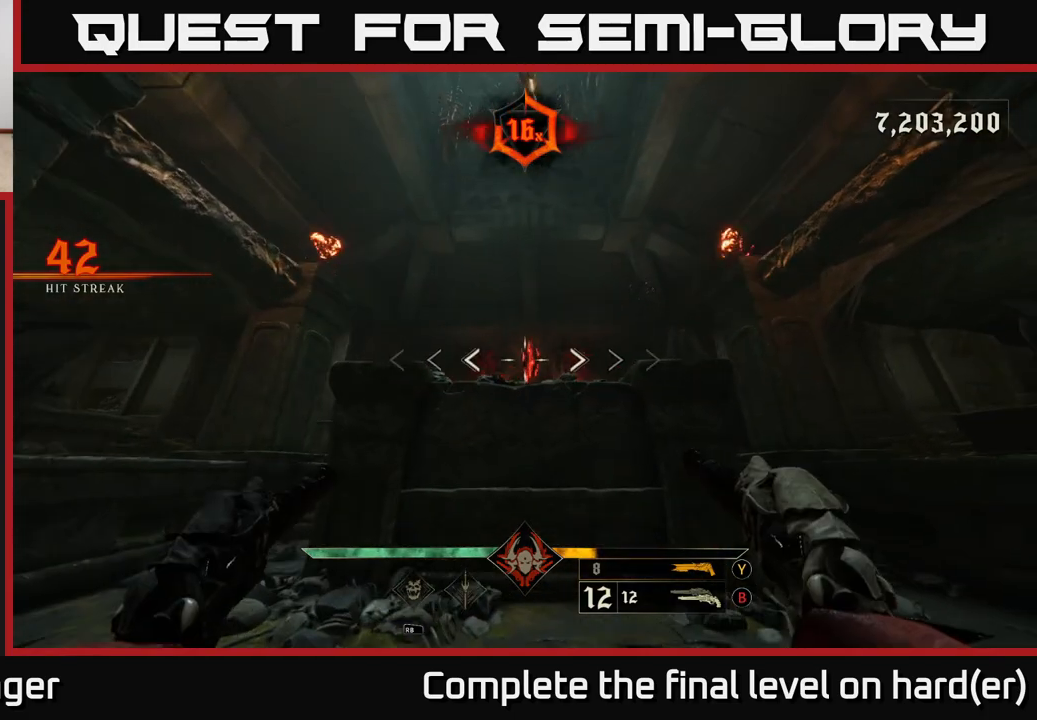
{"buttons": [], "left_stick": "down", "right_stick": "center", "events": [[33, "R2", "down"], [133, "R2", "up"], [150, "left_stick", "down"], [383, "right_stick", "down"], [483, "right_stick", "center"]]}
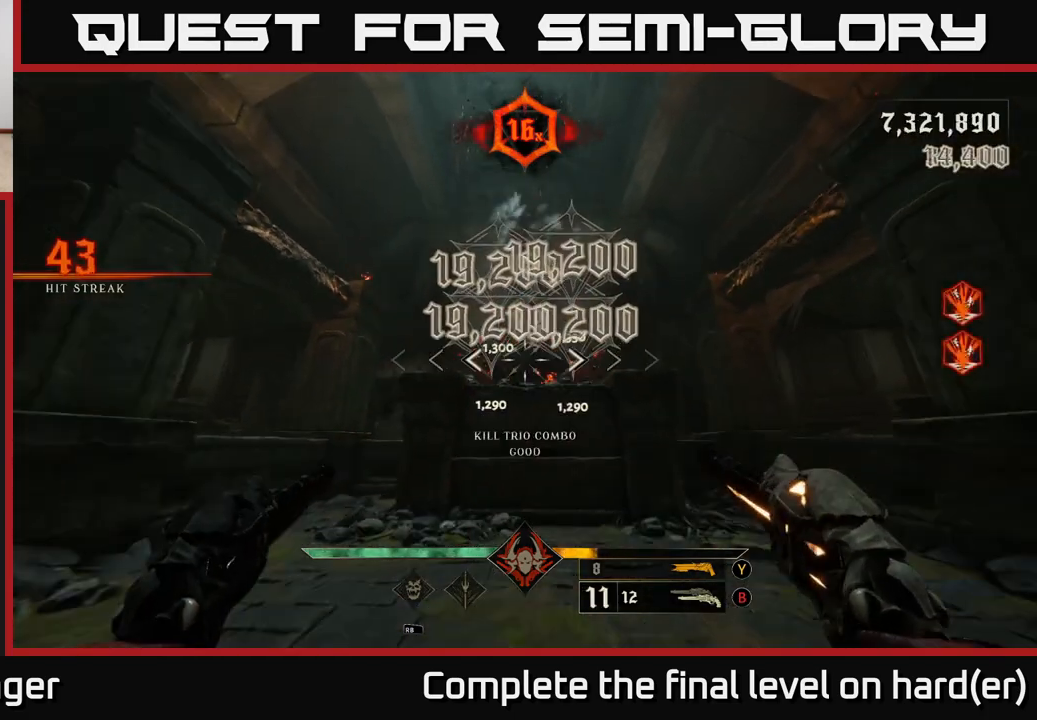
{"buttons": [], "left_stick": "down-left", "right_stick": "left", "events": [[267, "right_stick", "down-left"], [367, "left_stick", "down-left"], [400, "right_stick", "left"]]}
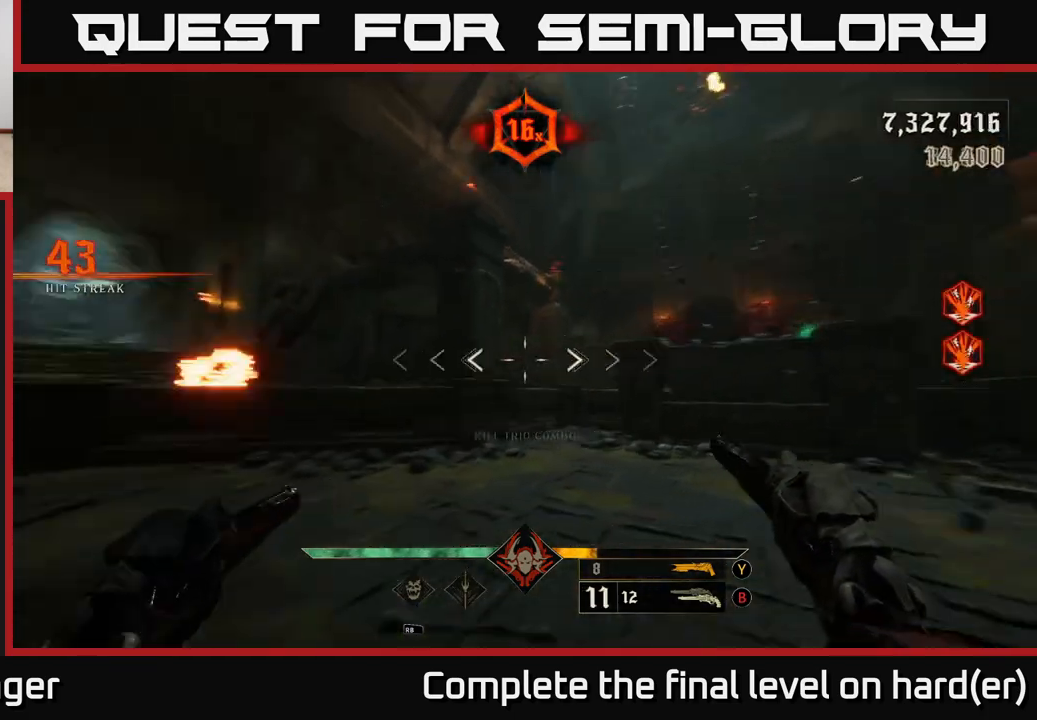
{"buttons": [], "left_stick": "up", "right_stick": "center", "events": [[17, "left_stick", "left"], [300, "right_stick", "center"], [367, "R2", "down"], [367, "right_stick", "down"], [433, "left_stick", "up"], [467, "R2", "up"], [467, "right_stick", "center"]]}
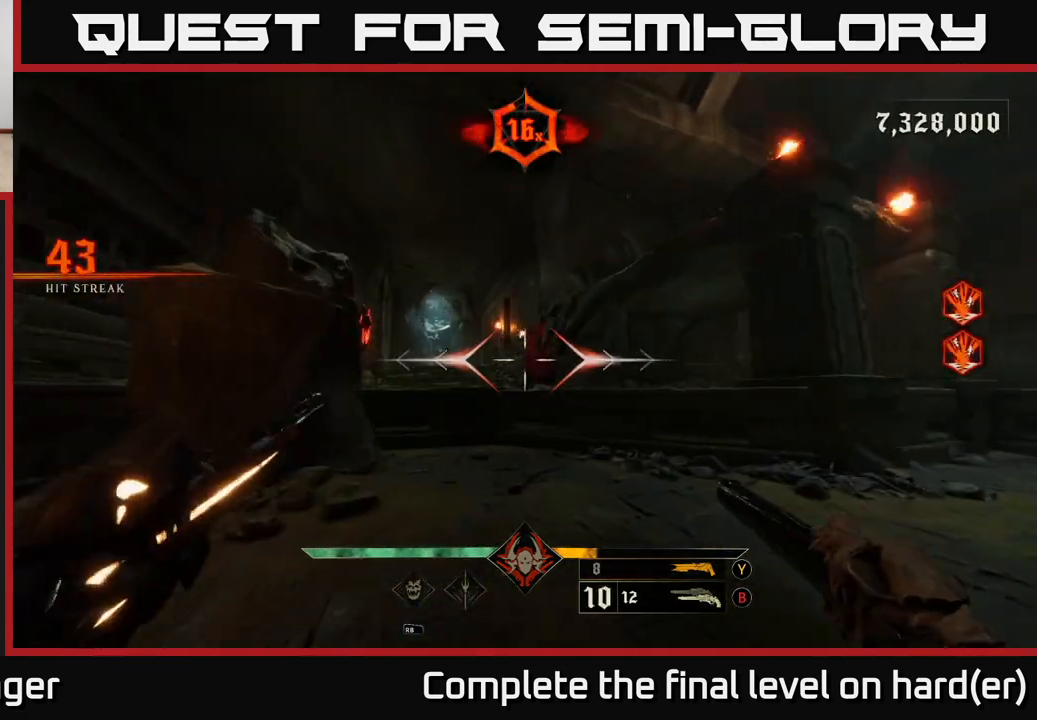
{"buttons": [], "left_stick": "up", "right_stick": "center", "events": [[300, "R2", "down"], [367, "R2", "up"]]}
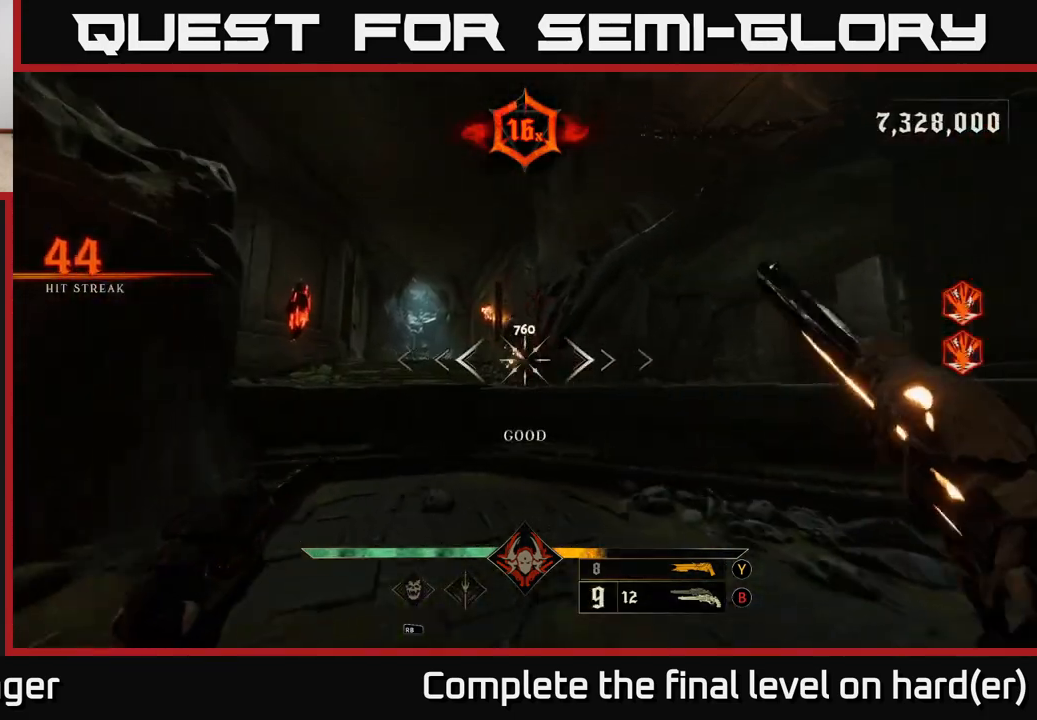
{"buttons": [], "left_stick": "center", "right_stick": "center", "events": [[33, "right_stick", "up"], [217, "right_stick", "center"], [283, "R2", "down"], [333, "left_stick", "center"], [367, "R2", "up"]]}
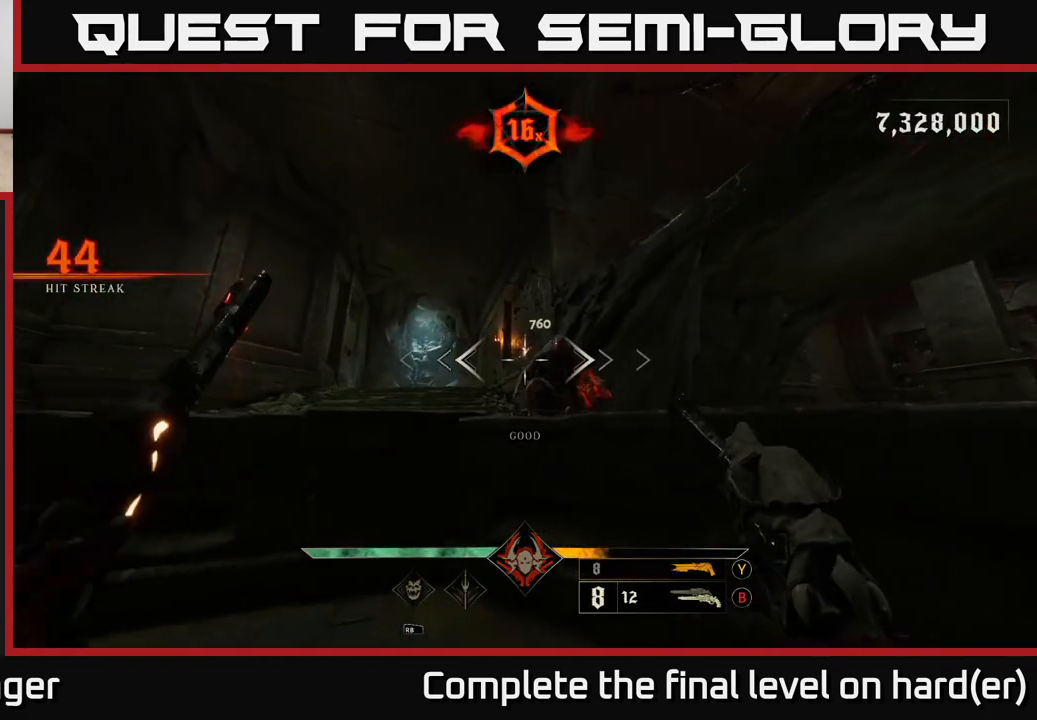
{"buttons": [], "left_stick": "center", "right_stick": "center", "events": [[117, "right_stick", "right"], [200, "right_stick", "center"], [217, "R2", "down"], [217, "left_stick", "down-left"], [300, "R2", "up"], [317, "left_stick", "down"], [433, "left_stick", "center"]]}
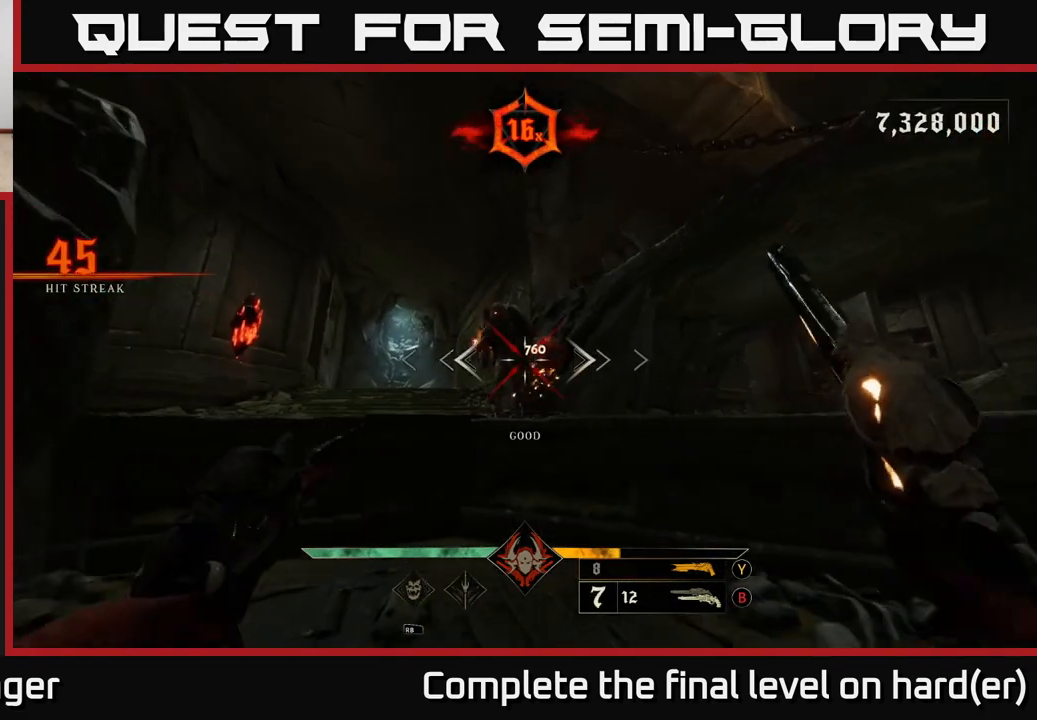
{"buttons": [], "left_stick": "down-left", "right_stick": "down", "events": [[133, "left_stick", "down-left"], [167, "right_stick", "up-left"], [217, "R2", "down"], [267, "right_stick", "center"], [300, "R2", "up"], [417, "right_stick", "down"]]}
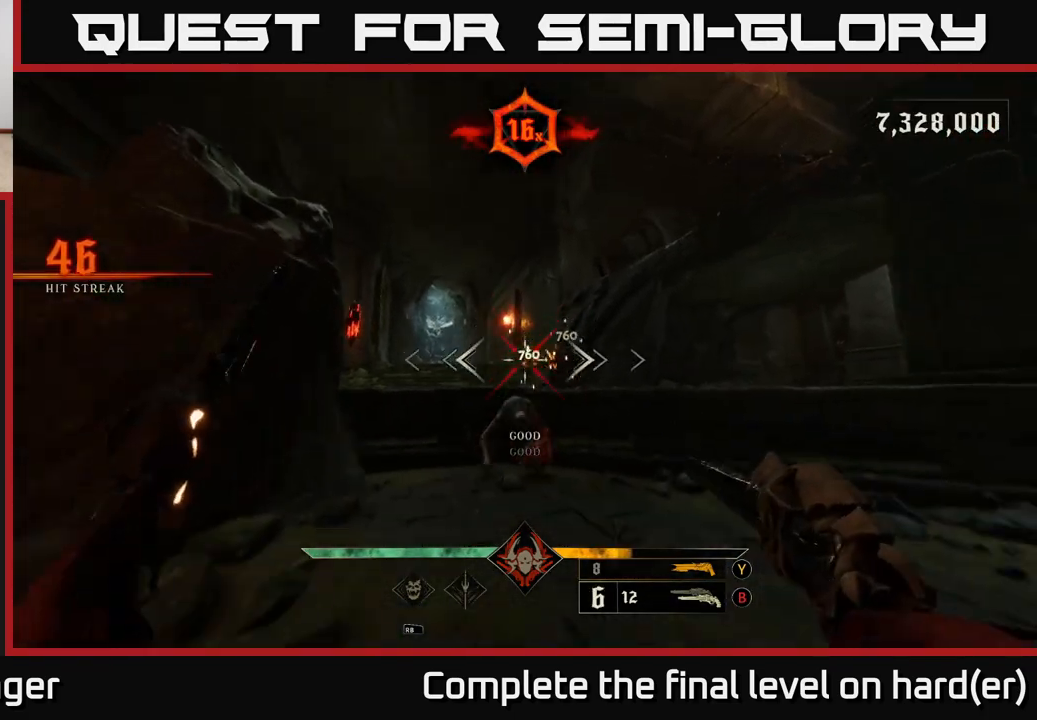
{"buttons": [], "left_stick": "up", "right_stick": "center", "events": [[67, "left_stick", "center"], [150, "right_stick", "center"], [167, "R2", "down"], [183, "left_stick", "up"], [233, "R2", "up"], [417, "right_stick", "up"], [500, "right_stick", "center"]]}